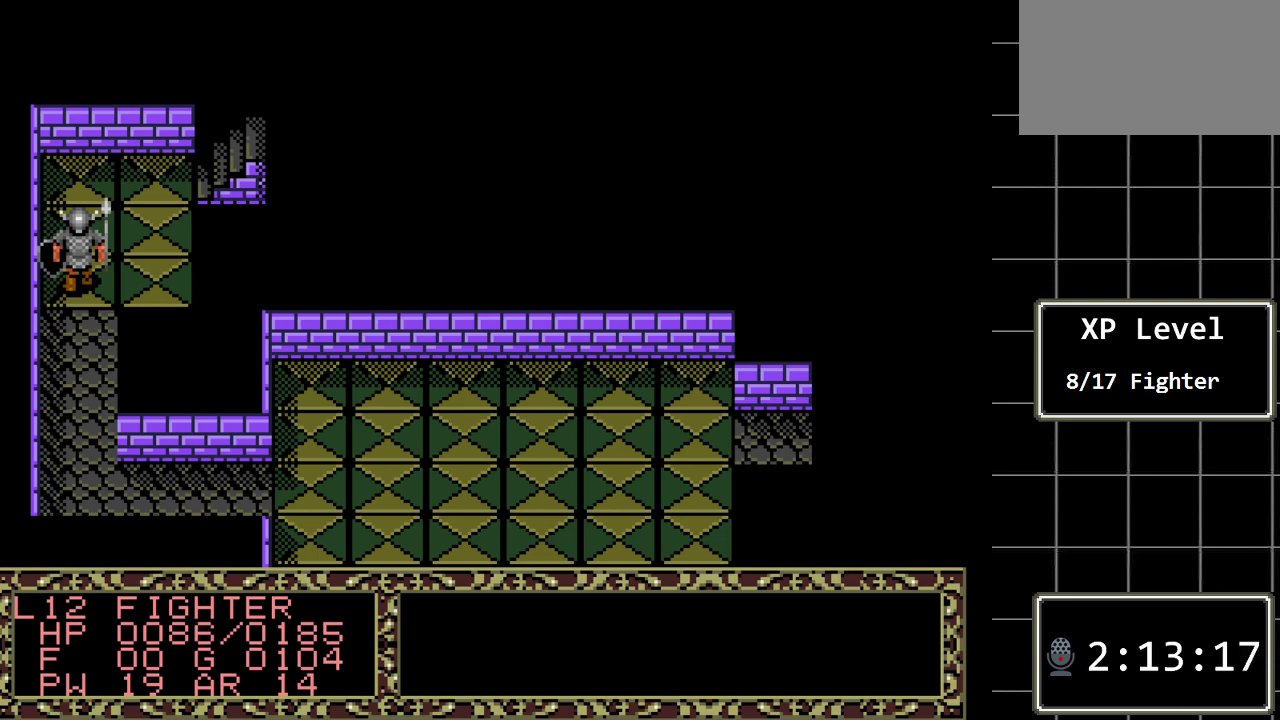
Gameplay with a controller (Xbox layout); each line is a JSON object with the inputs held at the frame after it. "events" lists button and stick changes between this image and that frame as [ms after this image, input, new state], when the widget could be followed in between. Not read: L1 L2 L3 R1 R2 R3.
{"buttons": [], "events": []}
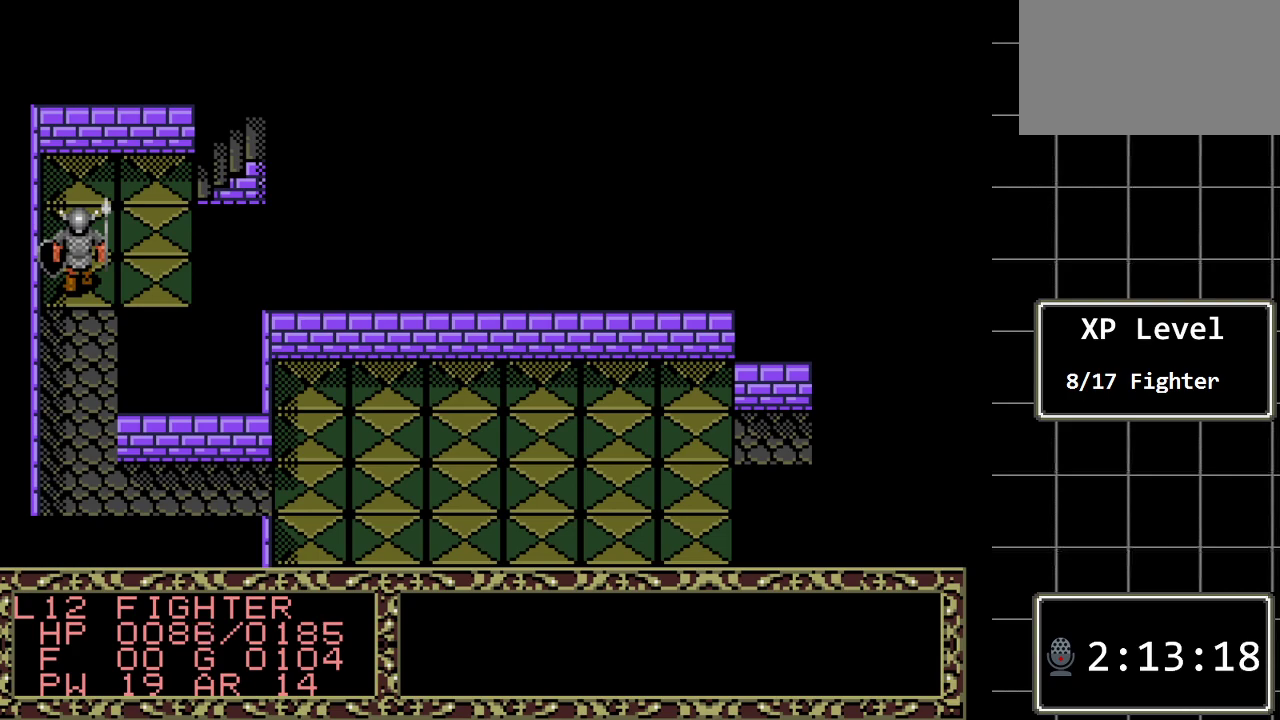
{"buttons": [], "events": []}
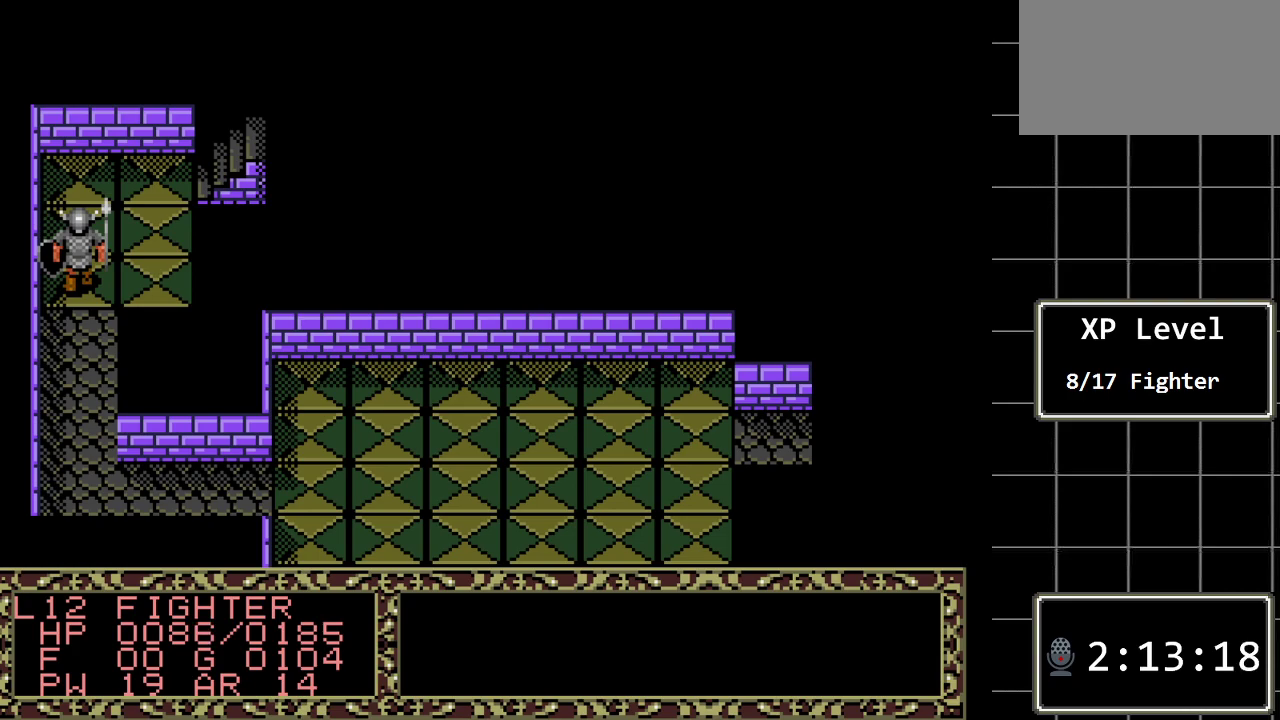
{"buttons": [], "events": []}
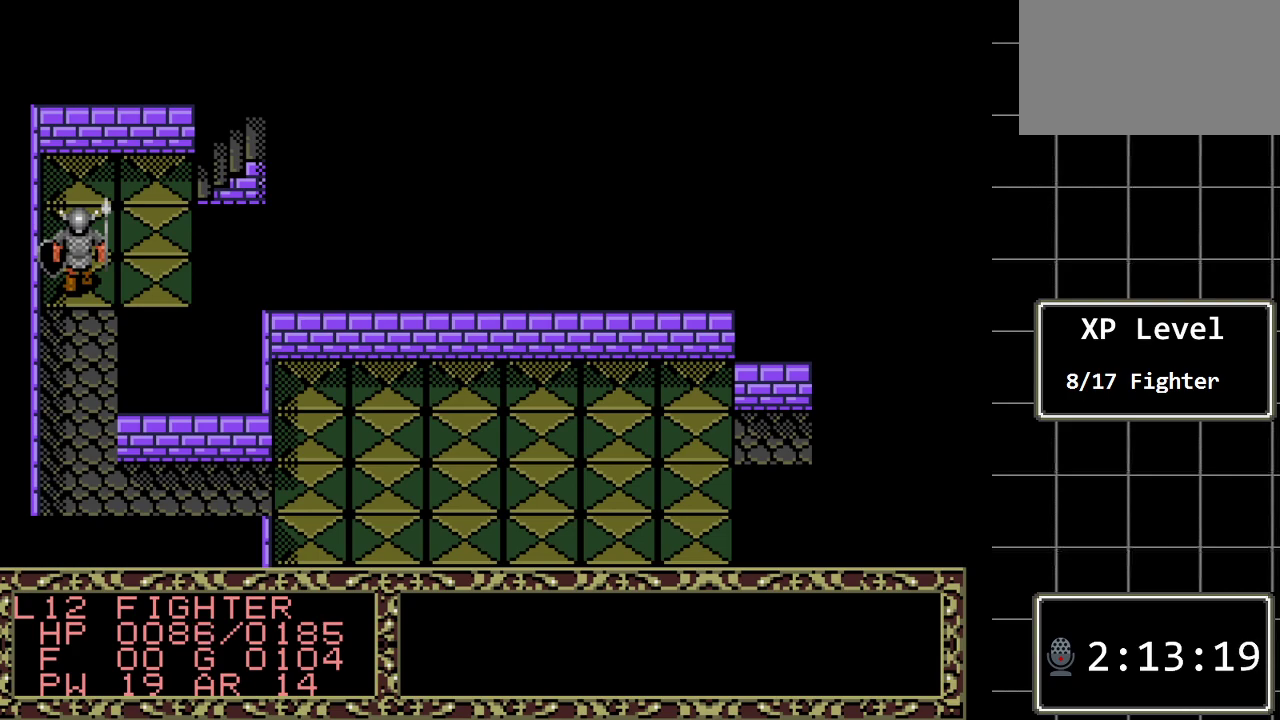
{"buttons": [], "events": []}
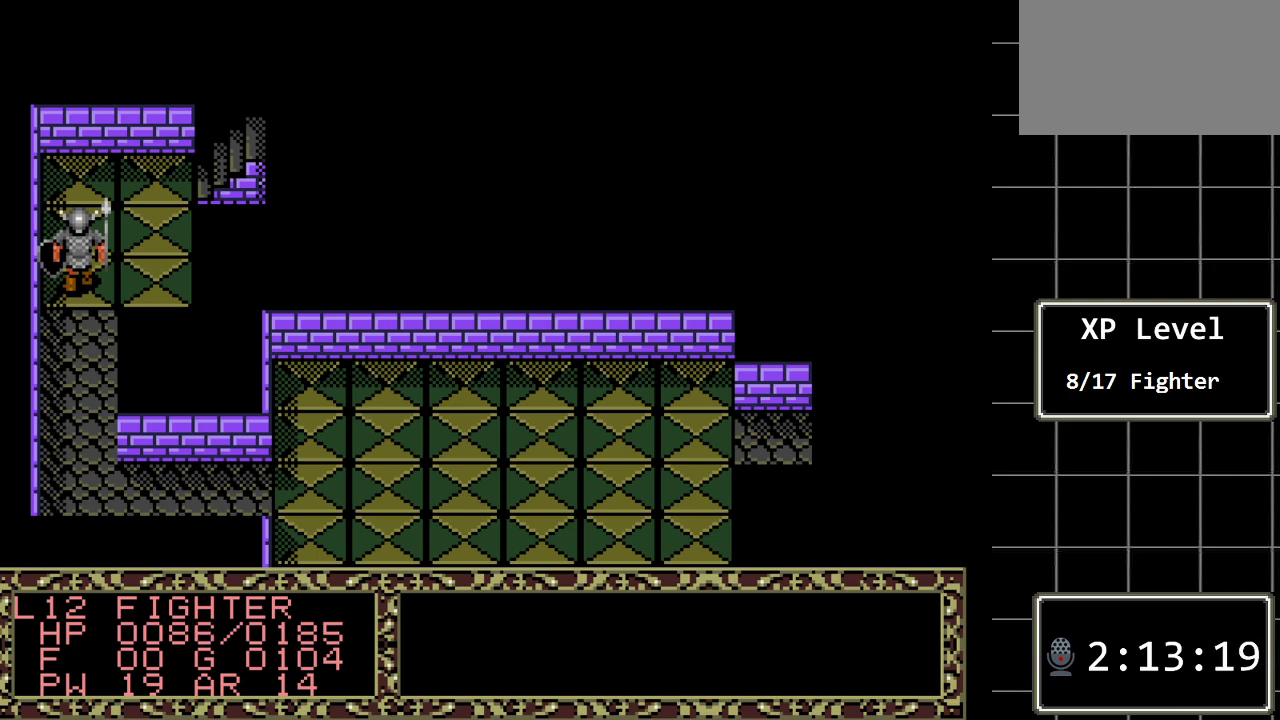
{"buttons": [], "events": []}
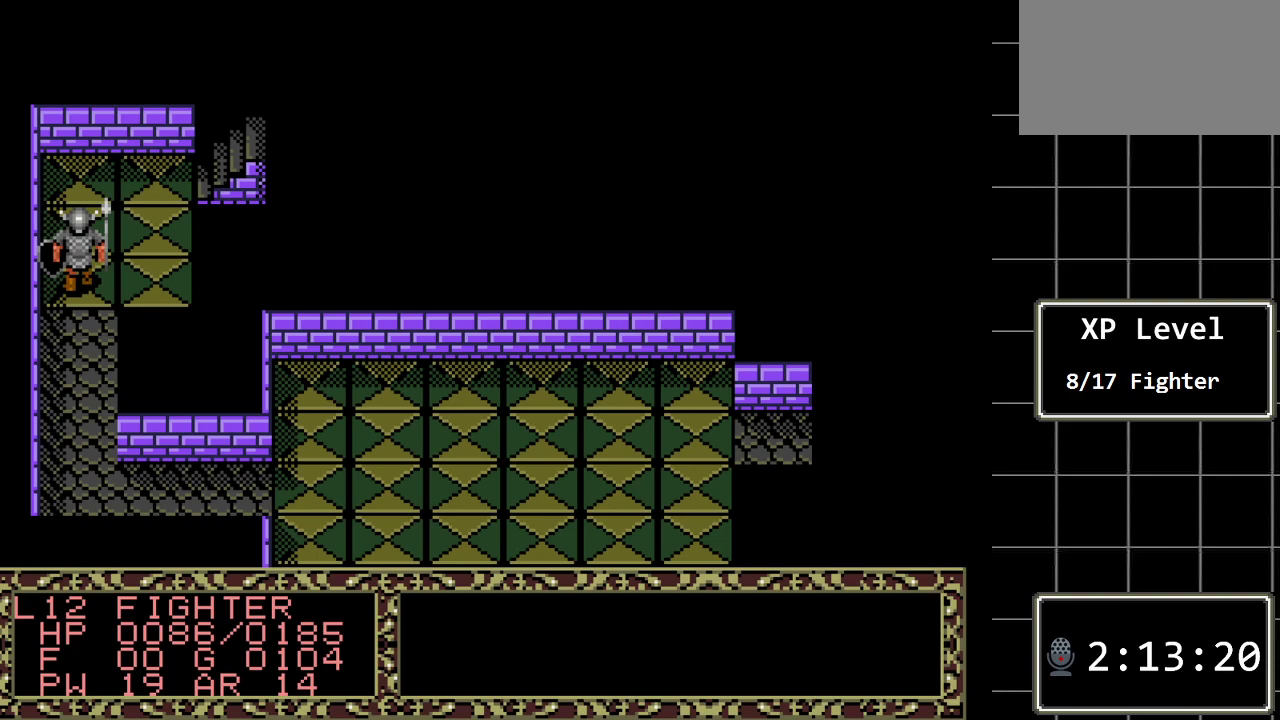
{"buttons": [], "events": []}
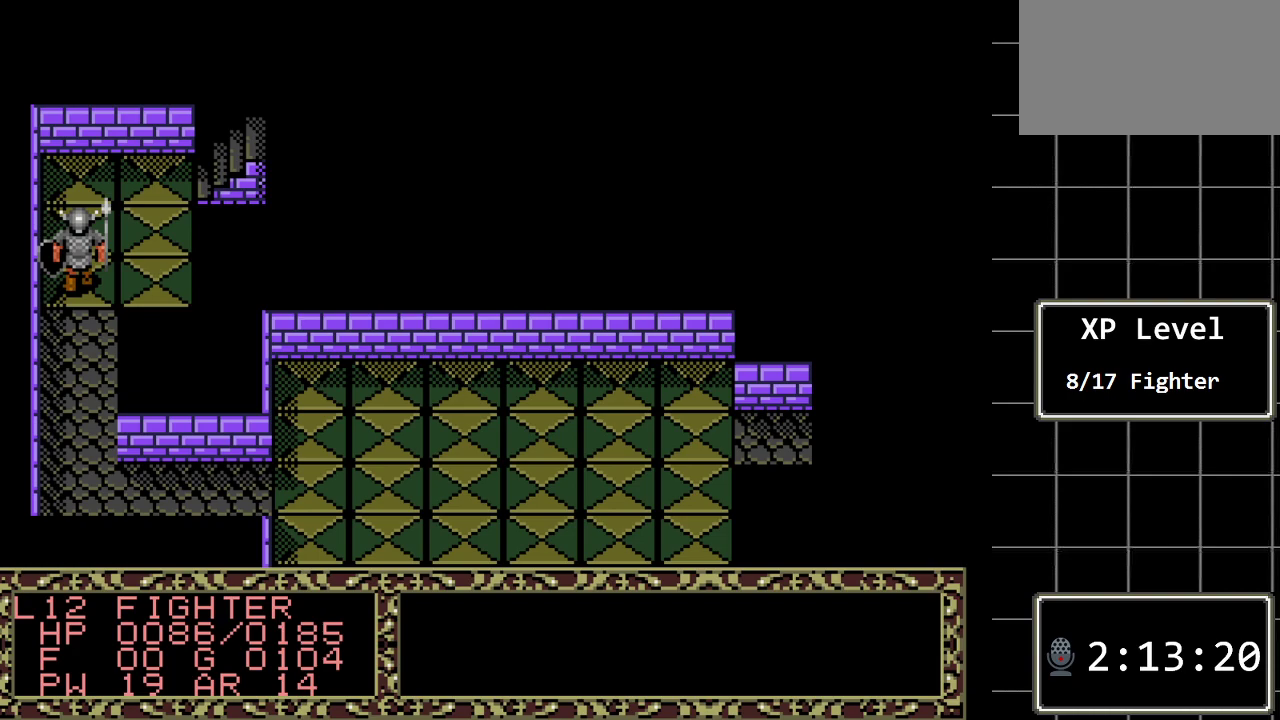
{"buttons": [], "events": []}
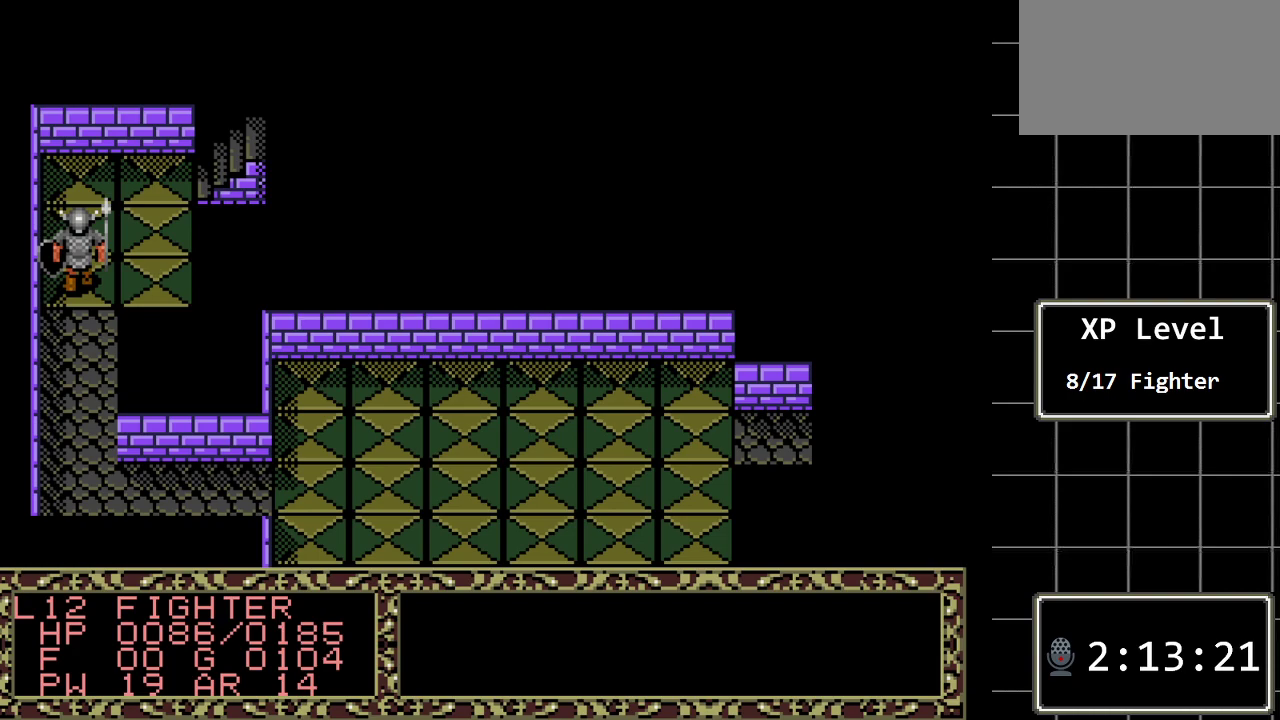
{"buttons": [], "events": [[283, "C", "down"], [400, "C", "up"]]}
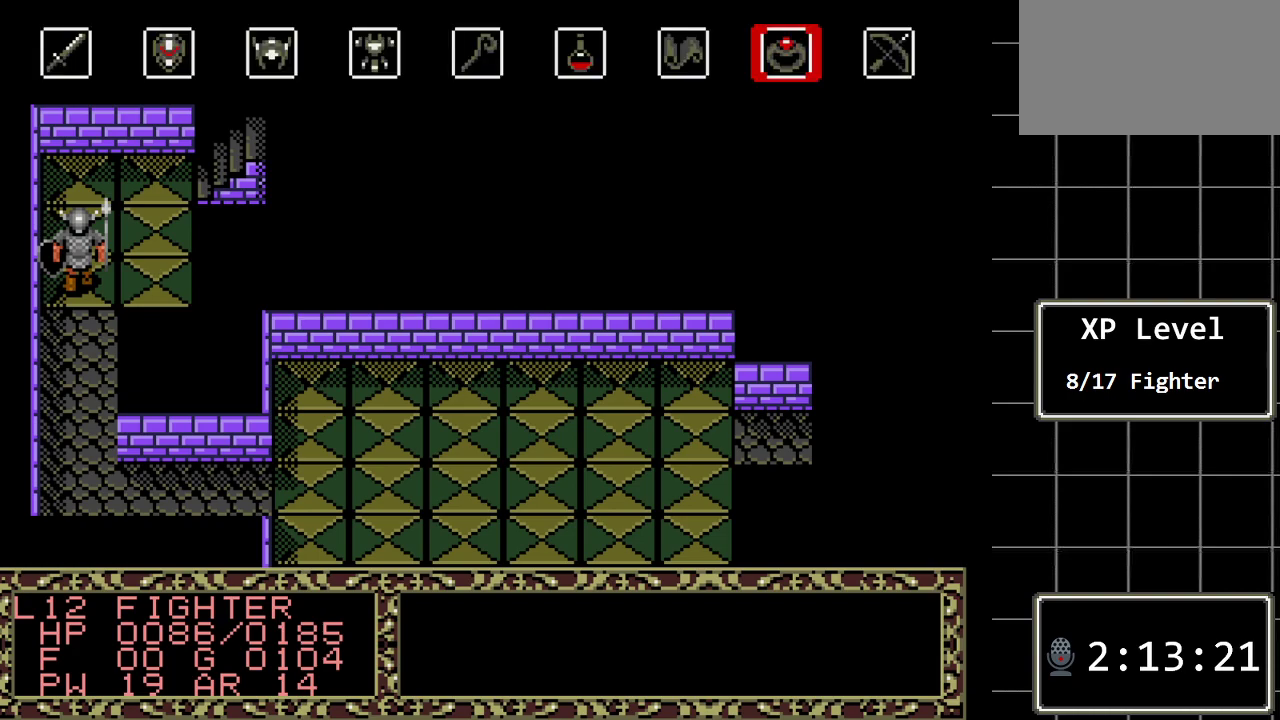
{"buttons": [], "events": [[167, "C", "down"], [317, "C", "up"]]}
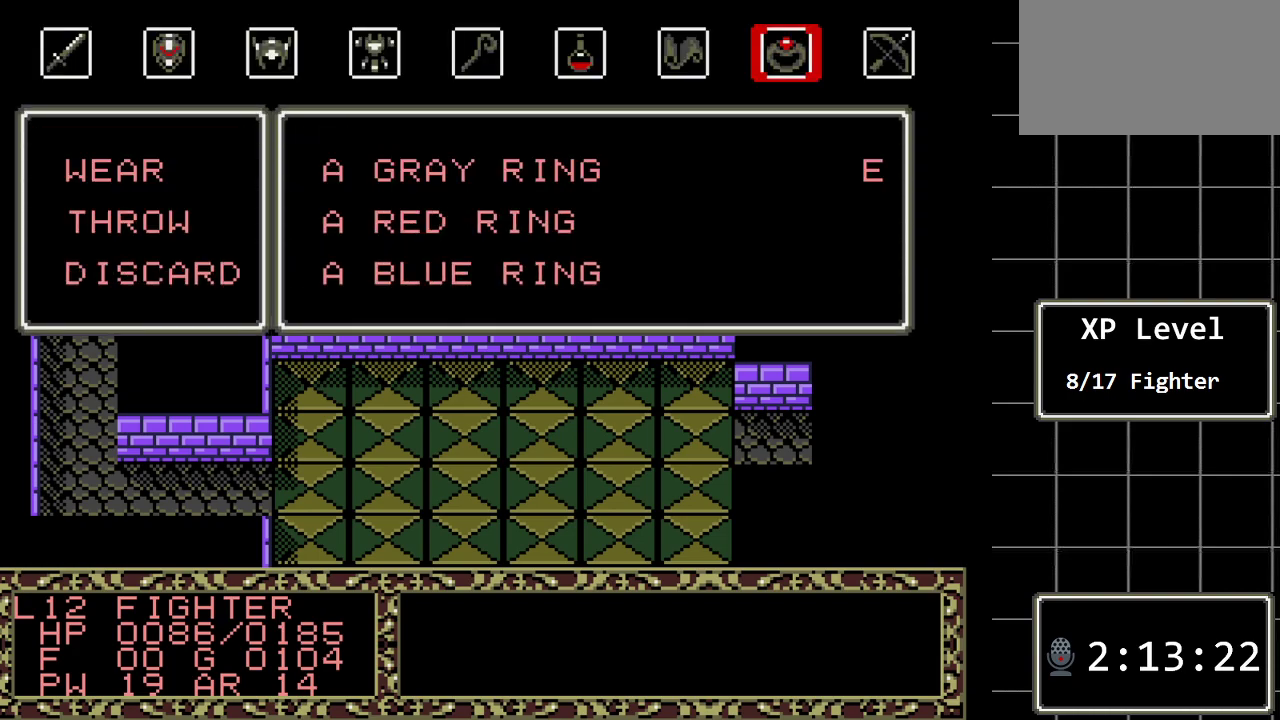
{"buttons": [], "events": [[300, "C", "down"], [433, "C", "up"]]}
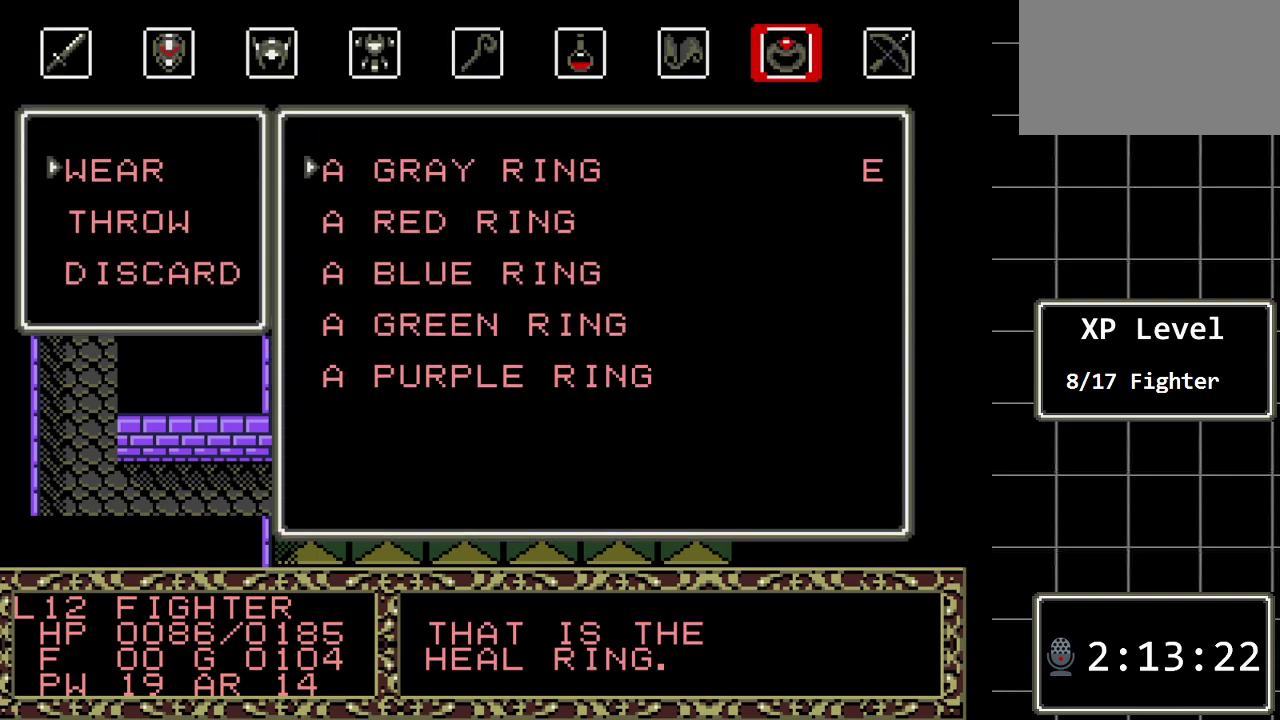
{"buttons": [], "events": [[350, "DPAD_DOWN", "down"], [500, "DPAD_DOWN", "up"]]}
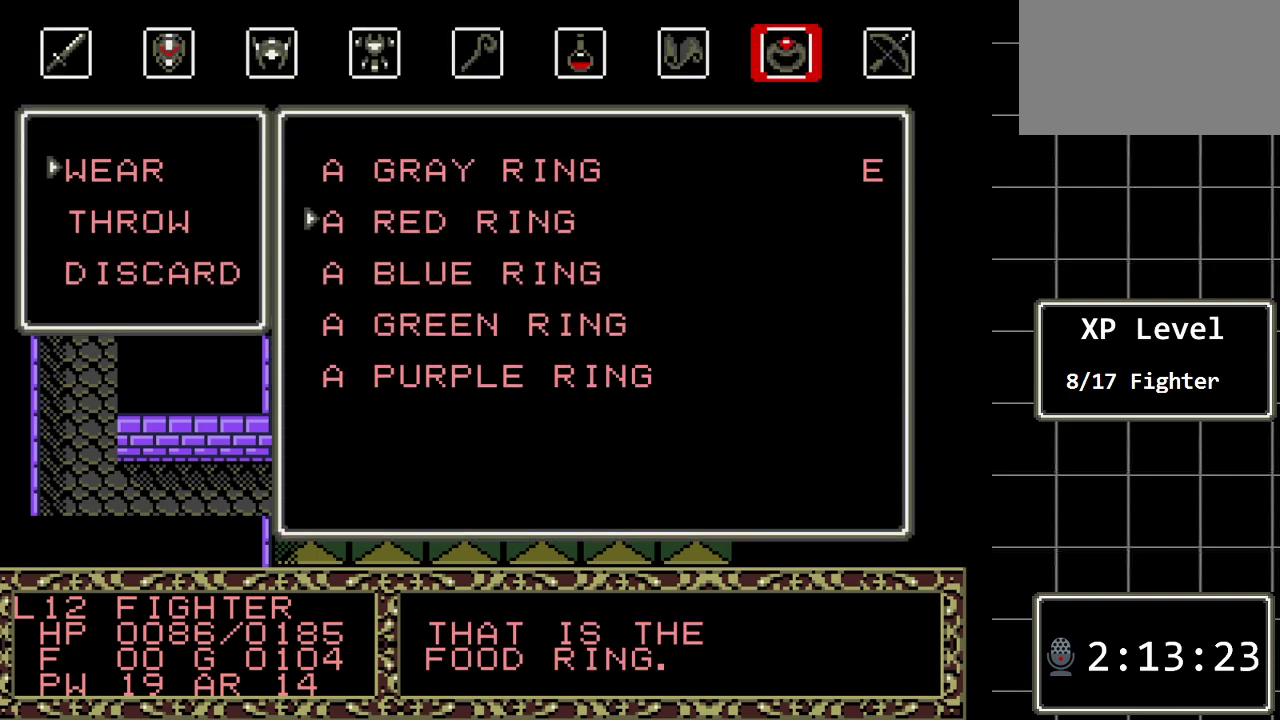
{"buttons": [], "events": []}
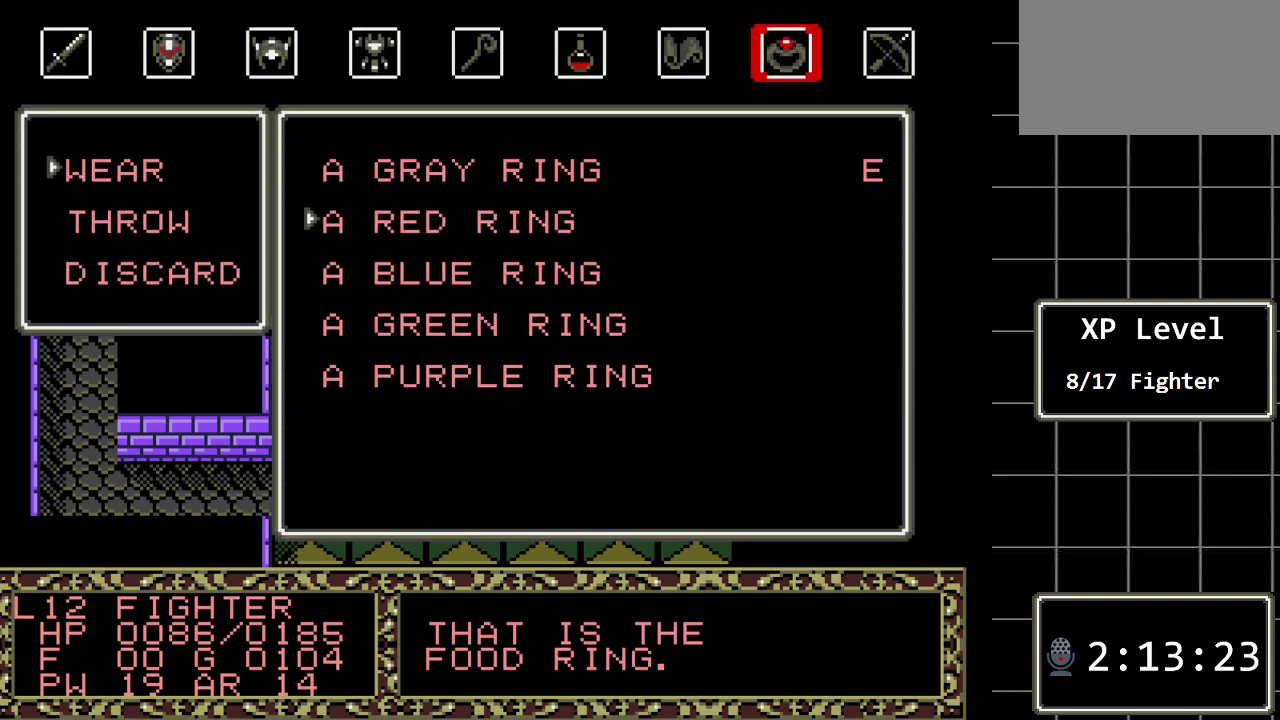
{"buttons": ["DPAD_DOWN"], "events": [[367, "DPAD_DOWN", "down"]]}
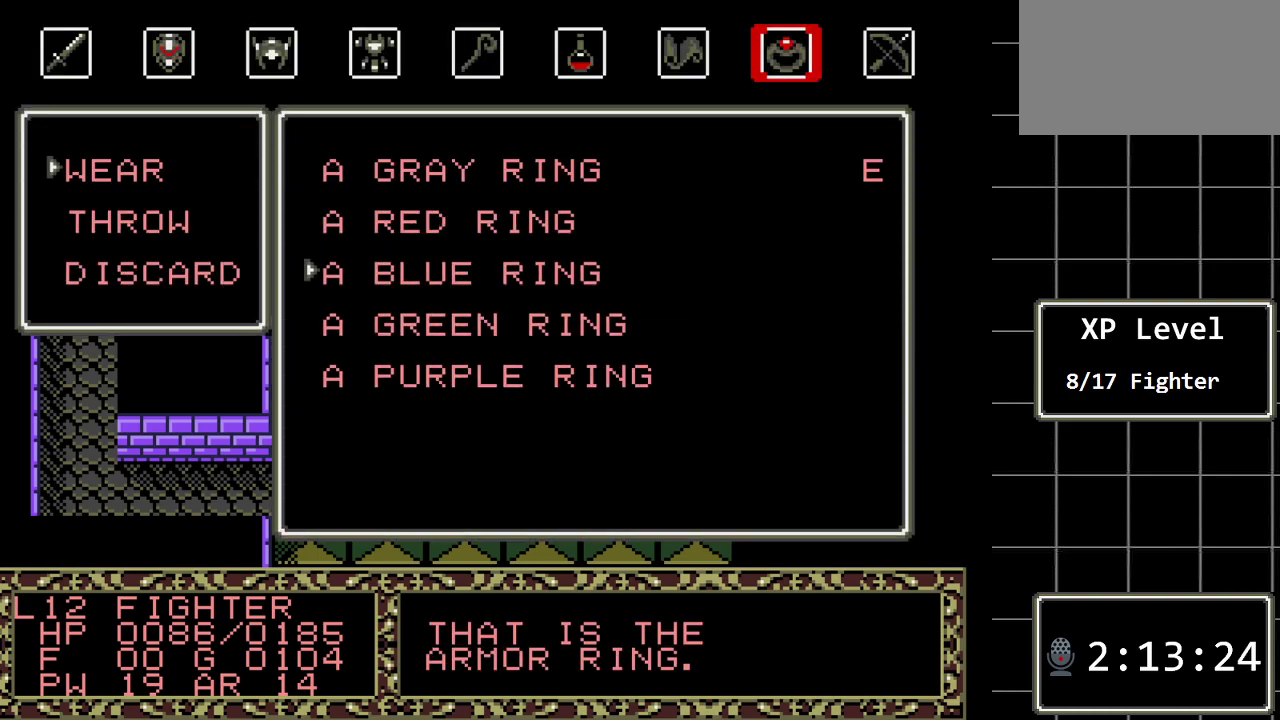
{"buttons": [], "events": [[33, "DPAD_DOWN", "up"]]}
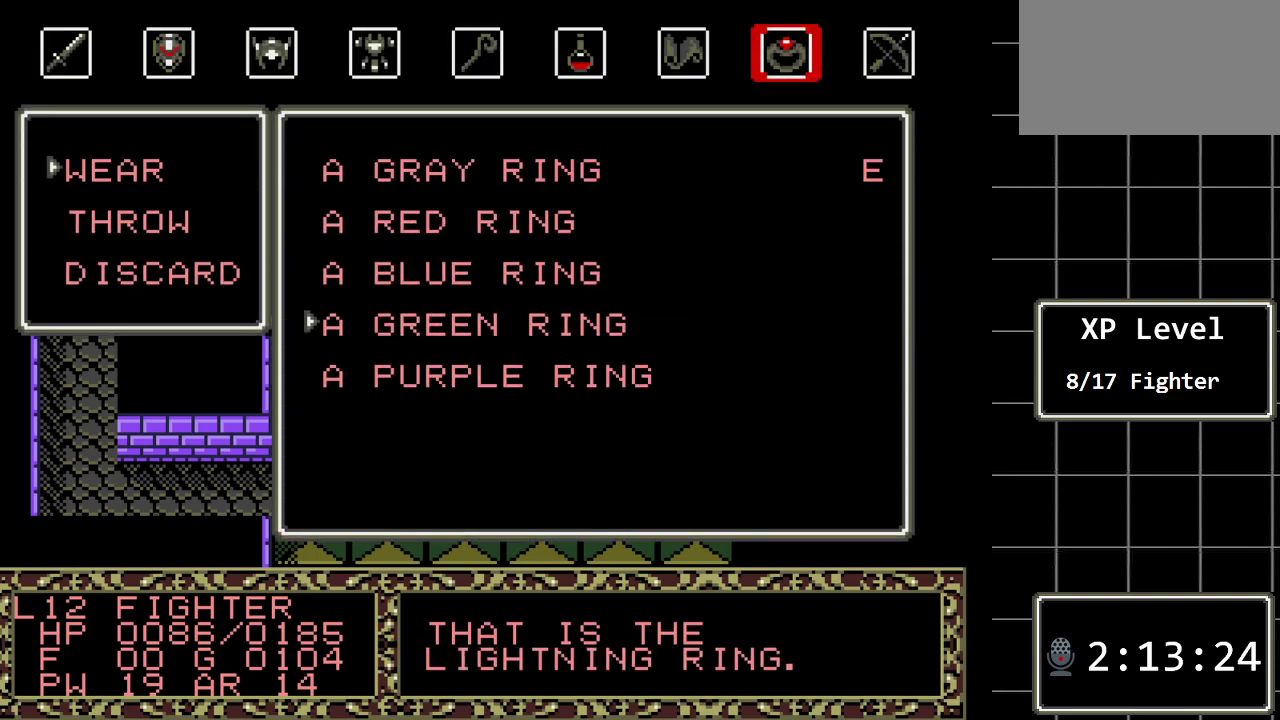
{"buttons": [], "events": [[17, "DPAD_UP", "down"], [167, "DPAD_UP", "up"]]}
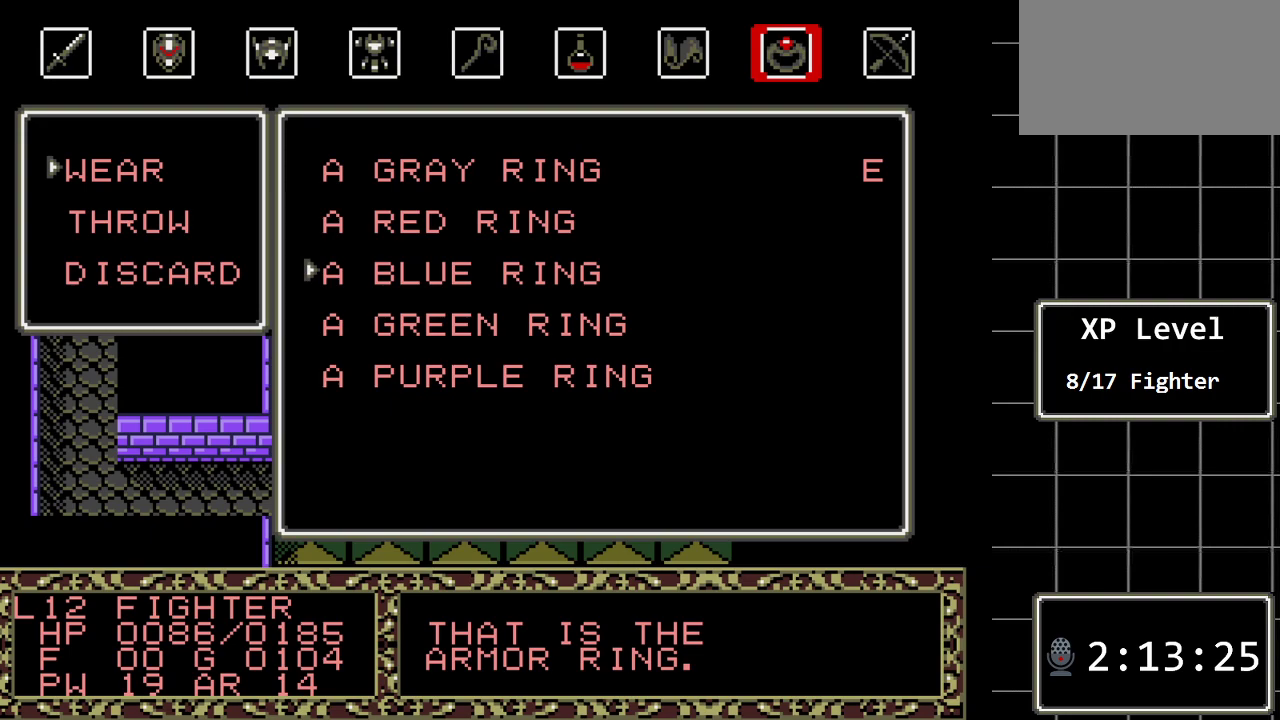
{"buttons": [], "events": [[283, "DPAD_DOWN", "down"], [433, "DPAD_DOWN", "up"]]}
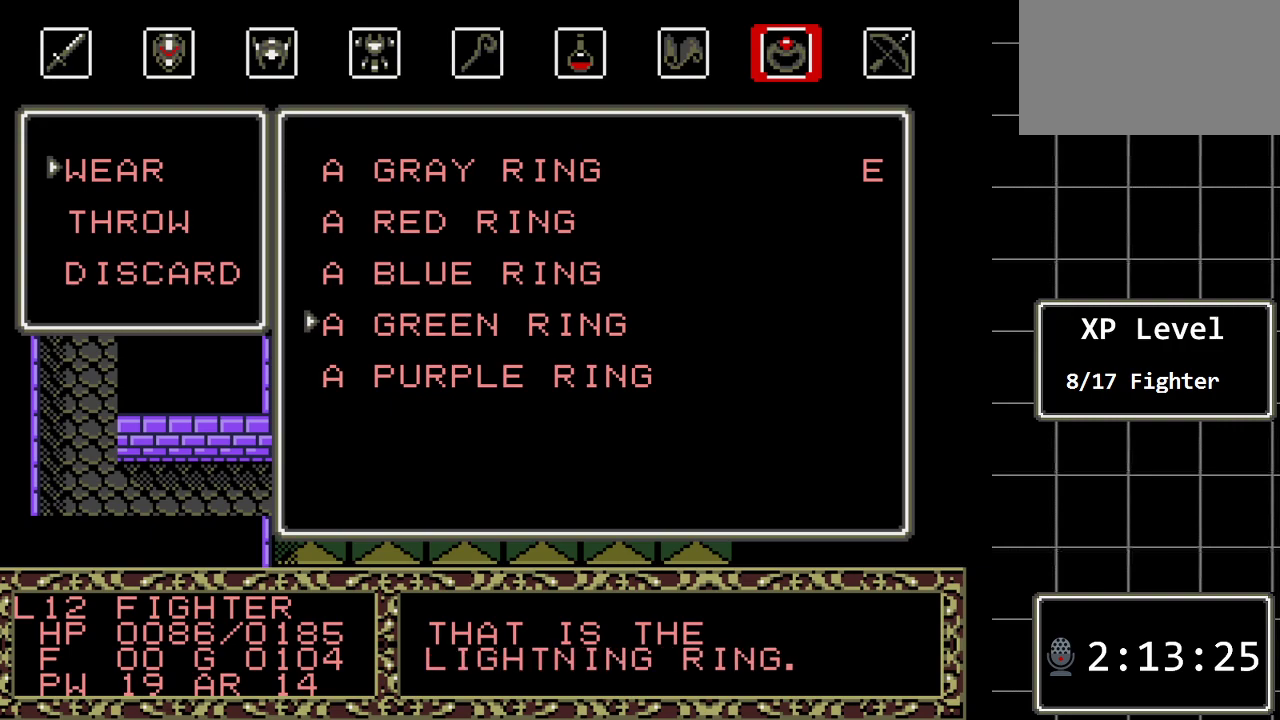
{"buttons": [], "events": [[33, "DPAD_DOWN", "down"], [167, "DPAD_DOWN", "up"]]}
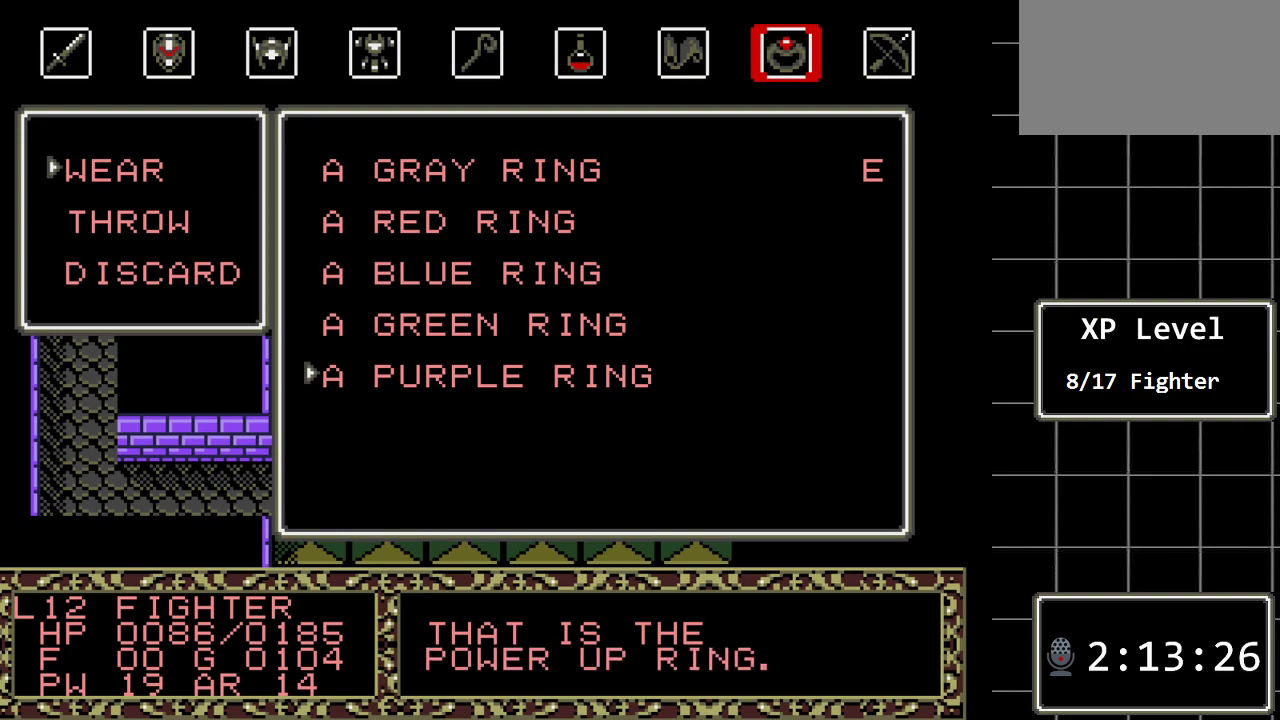
{"buttons": [], "events": [[50, "C", "down"], [200, "C", "up"]]}
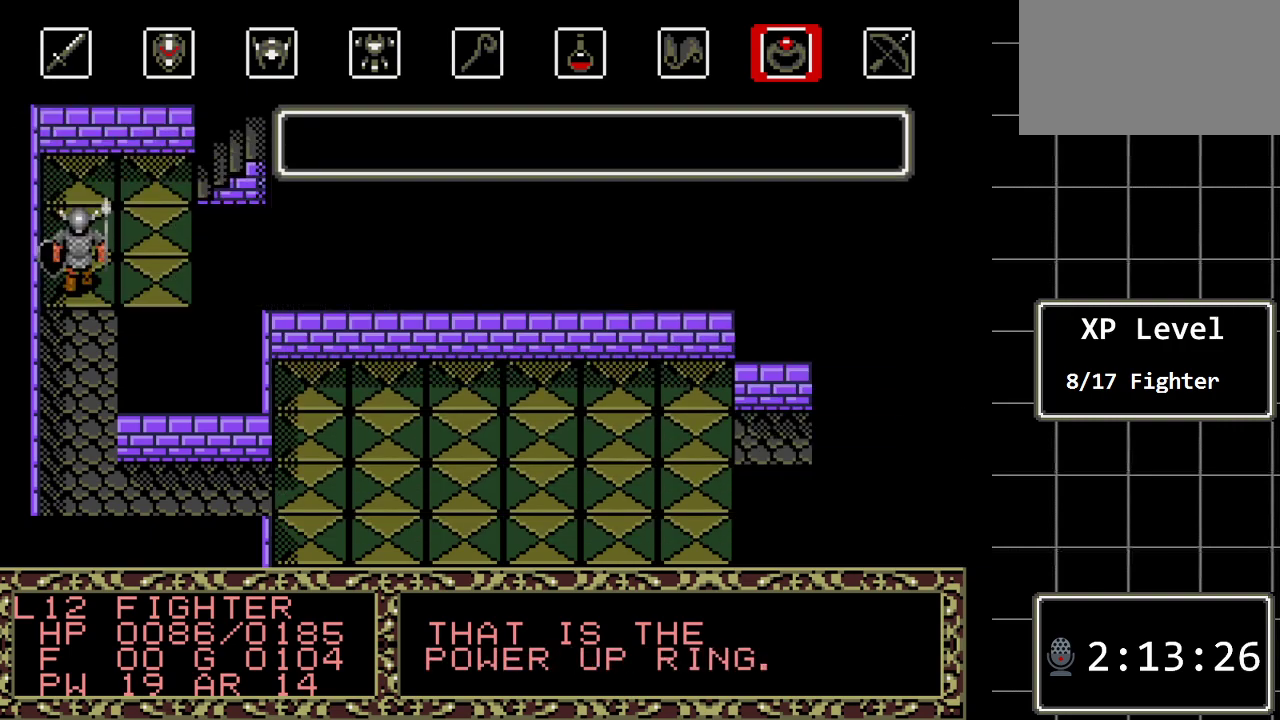
{"buttons": [], "events": []}
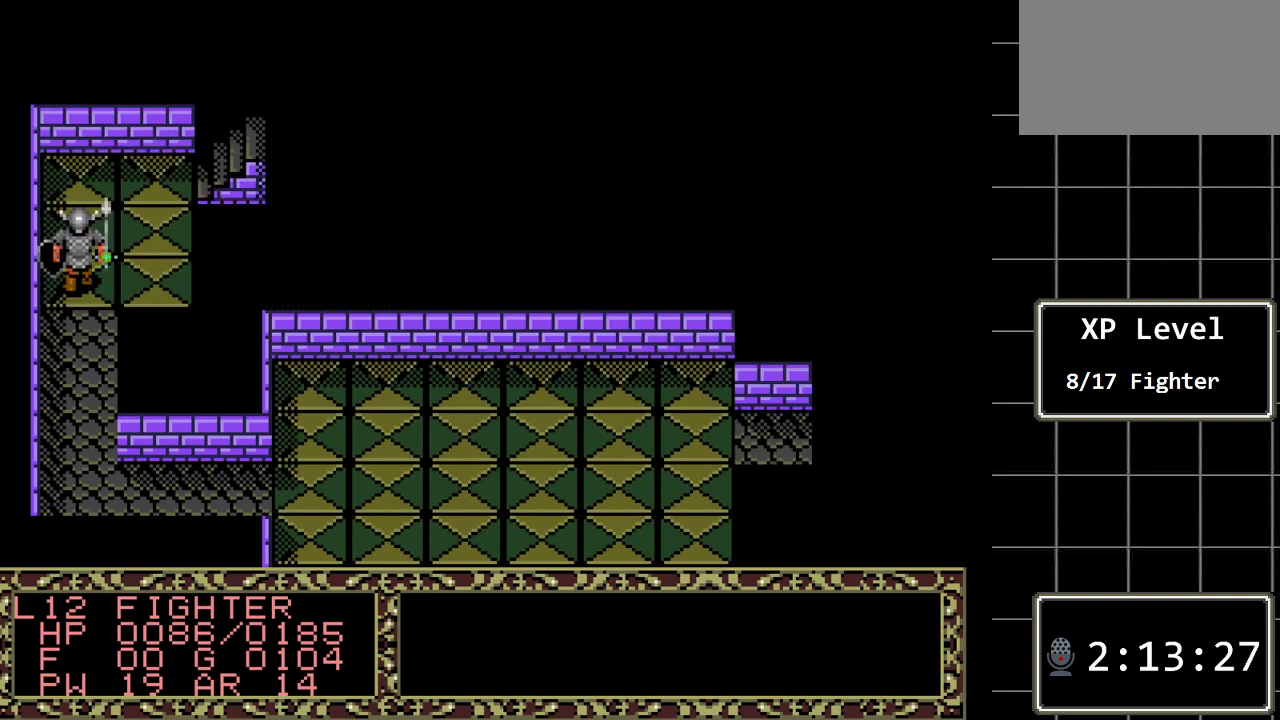
{"buttons": [], "events": []}
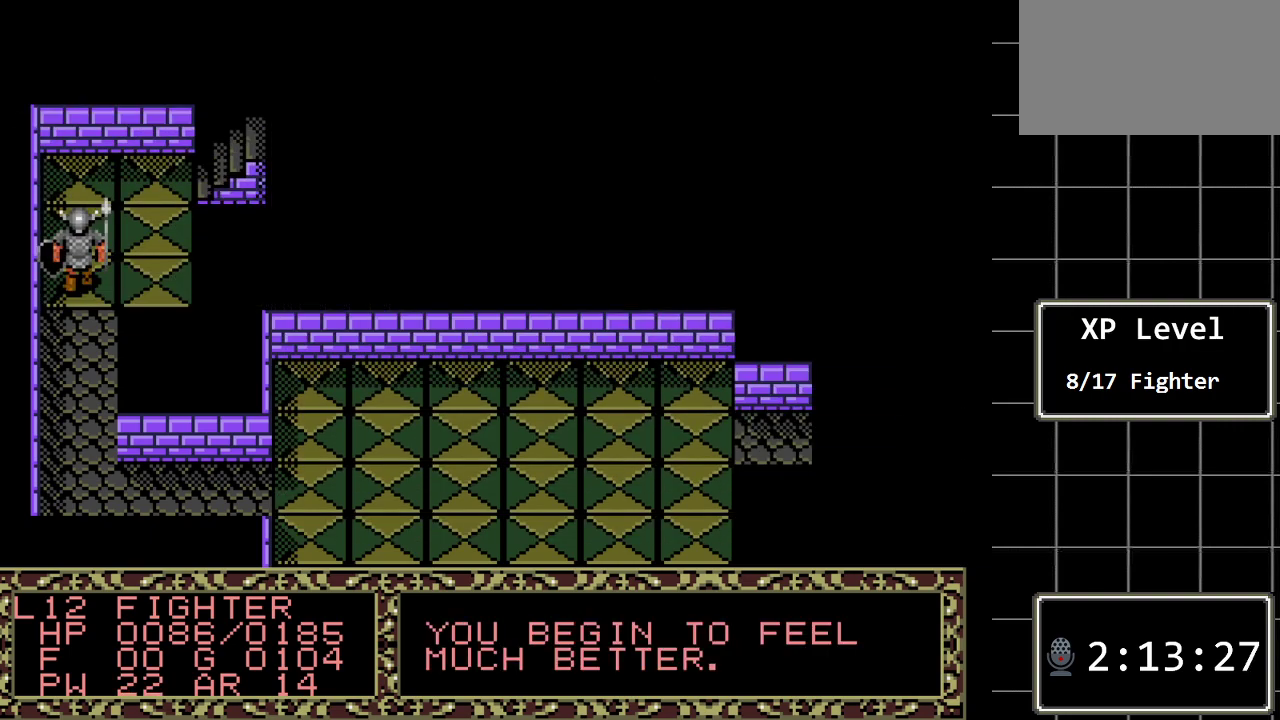
{"buttons": [], "events": []}
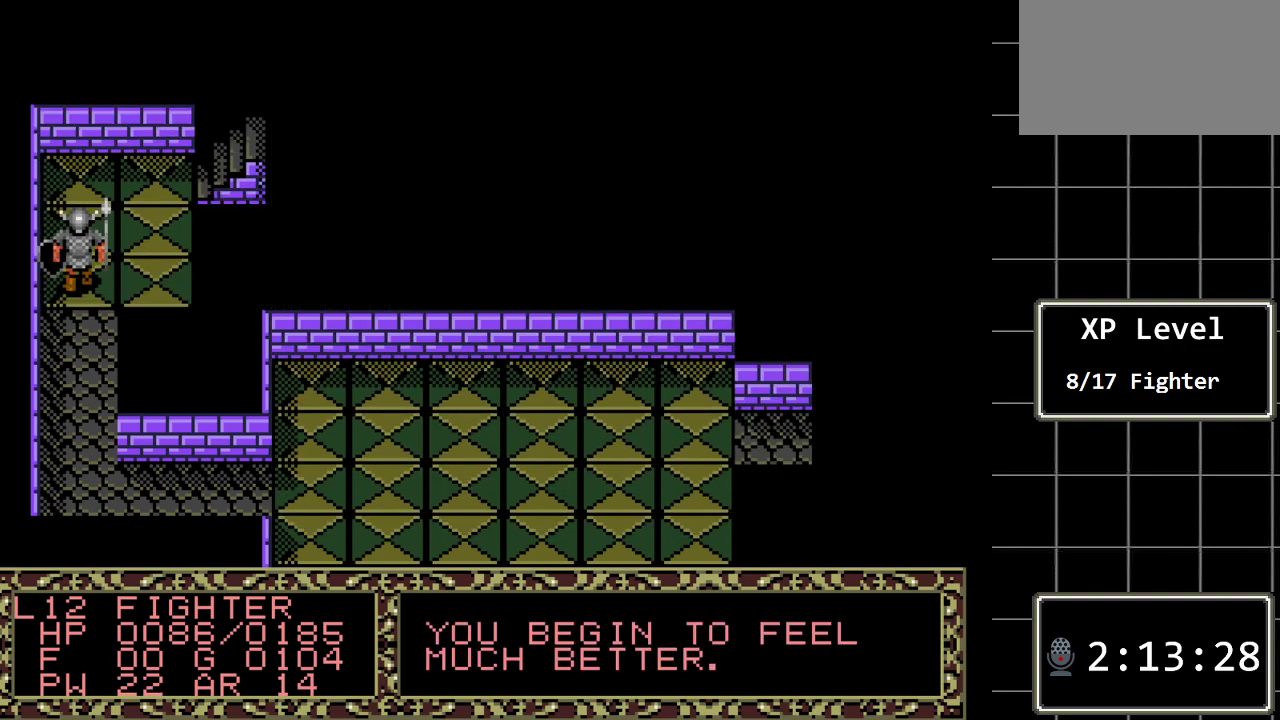
{"buttons": [], "events": [[67, "A", "down"], [183, "A", "up"]]}
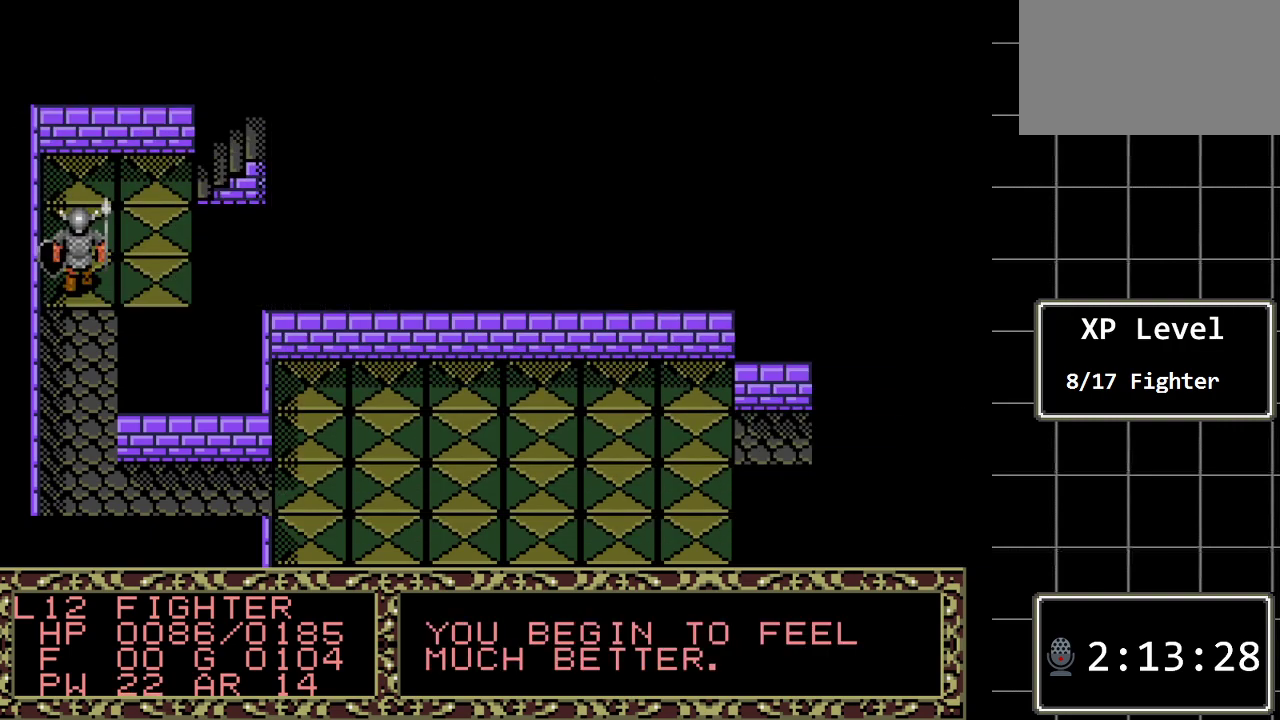
{"buttons": [], "events": [[200, "A", "down"], [367, "A", "up"]]}
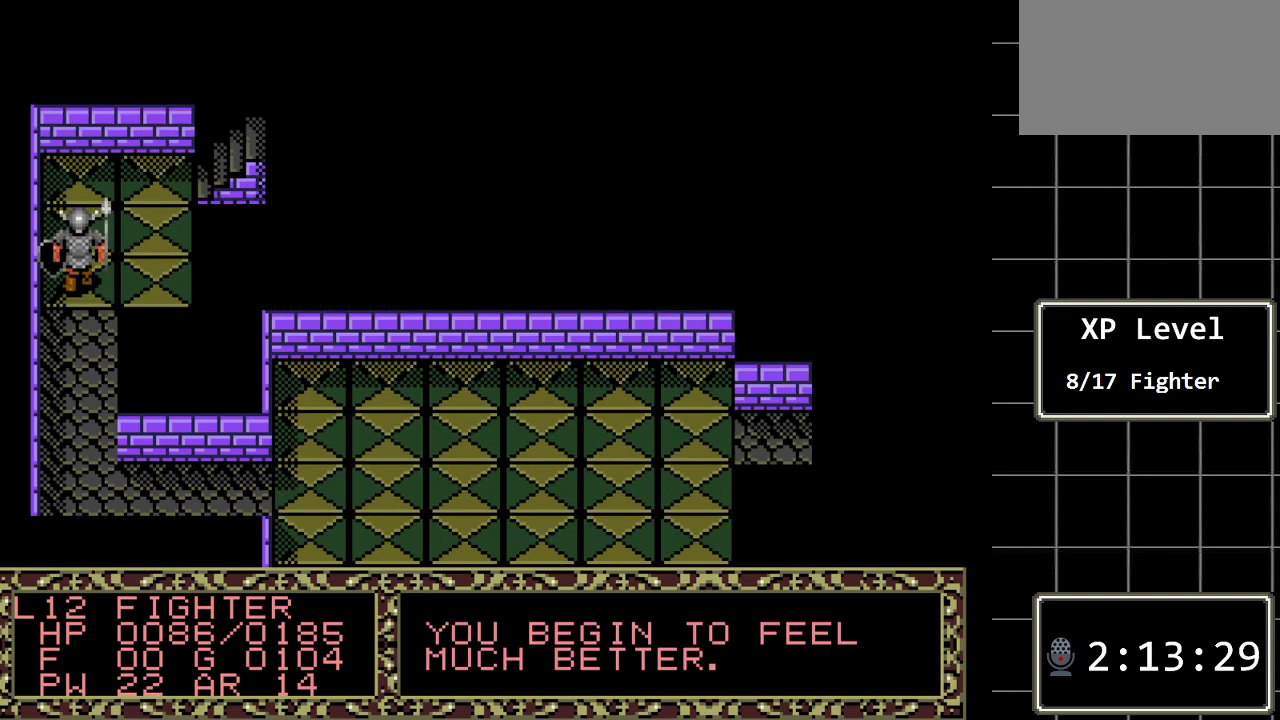
{"buttons": [], "events": [[317, "A", "down"], [467, "A", "up"]]}
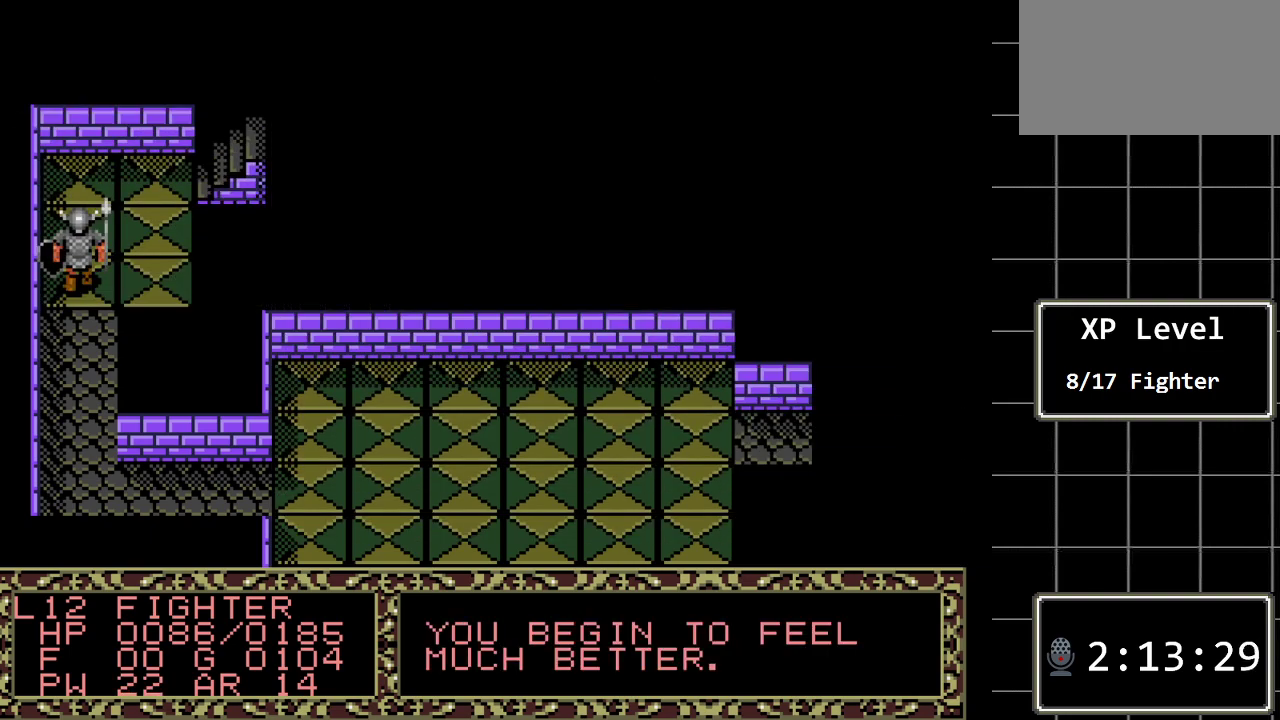
{"buttons": ["A"], "events": [[417, "A", "down"]]}
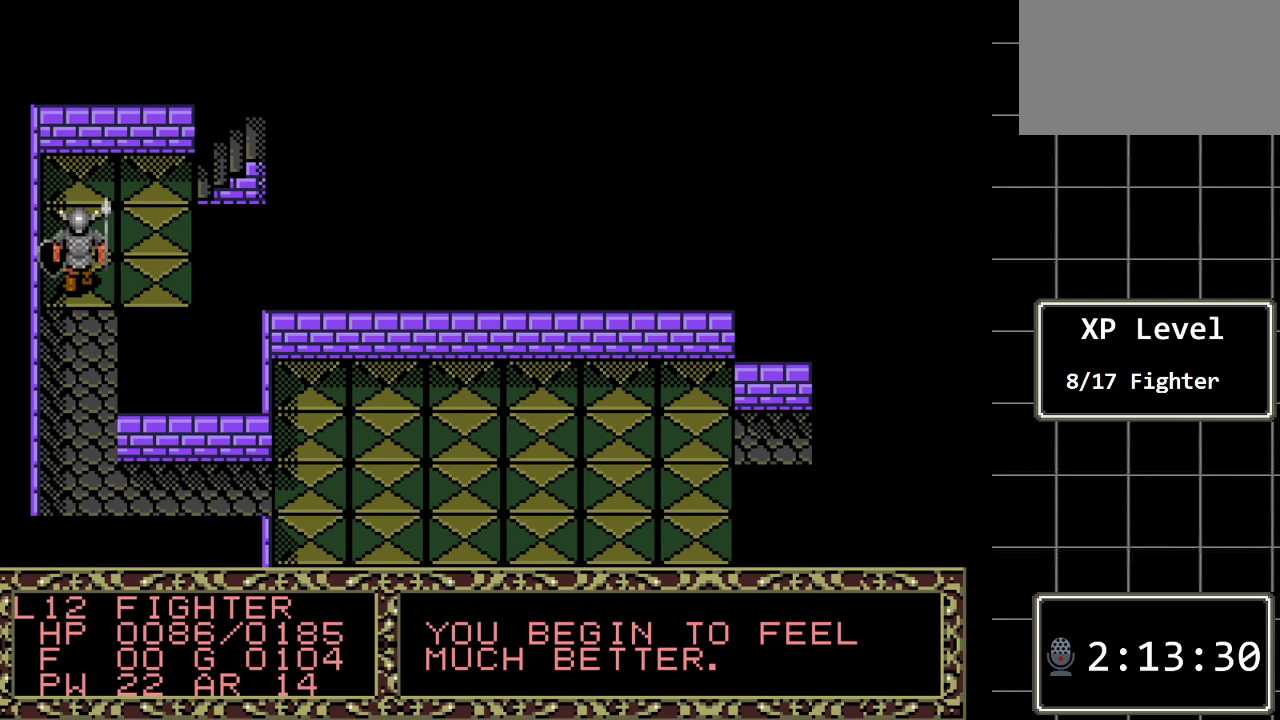
{"buttons": [], "events": [[83, "A", "up"]]}
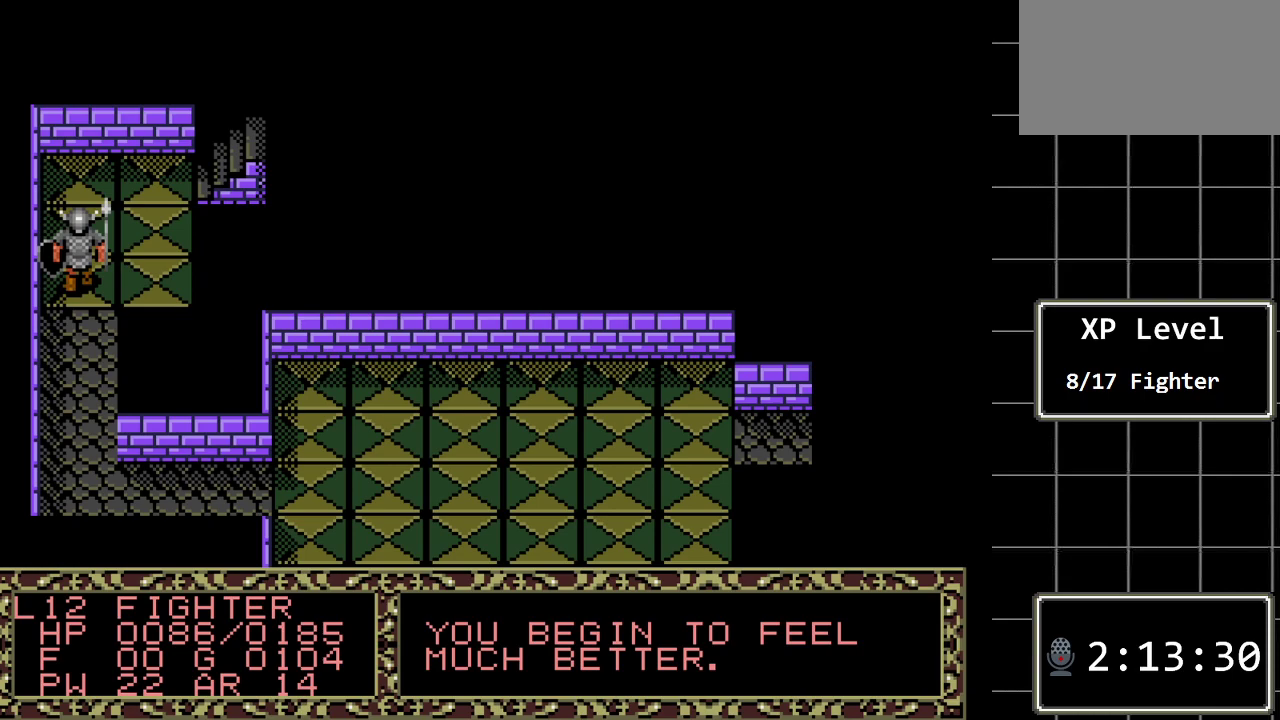
{"buttons": [], "events": [[117, "A", "down"], [283, "A", "up"]]}
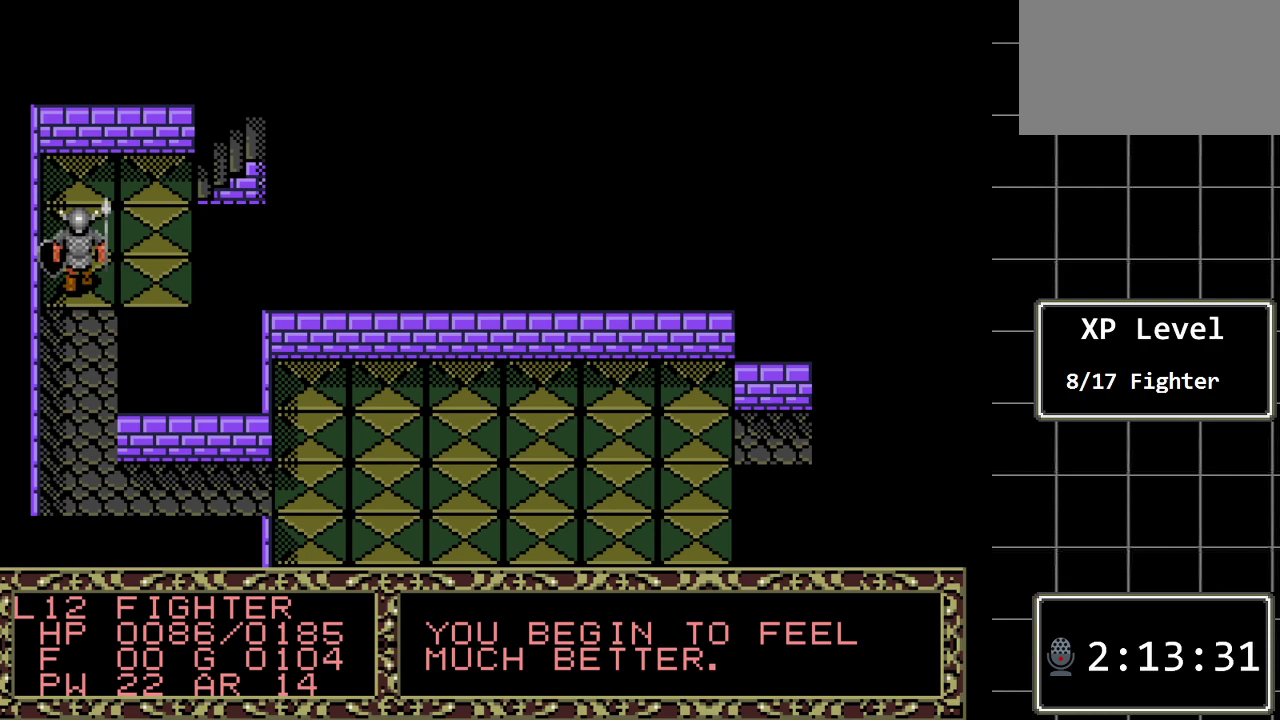
{"buttons": [], "events": [[233, "A", "down"], [383, "A", "up"]]}
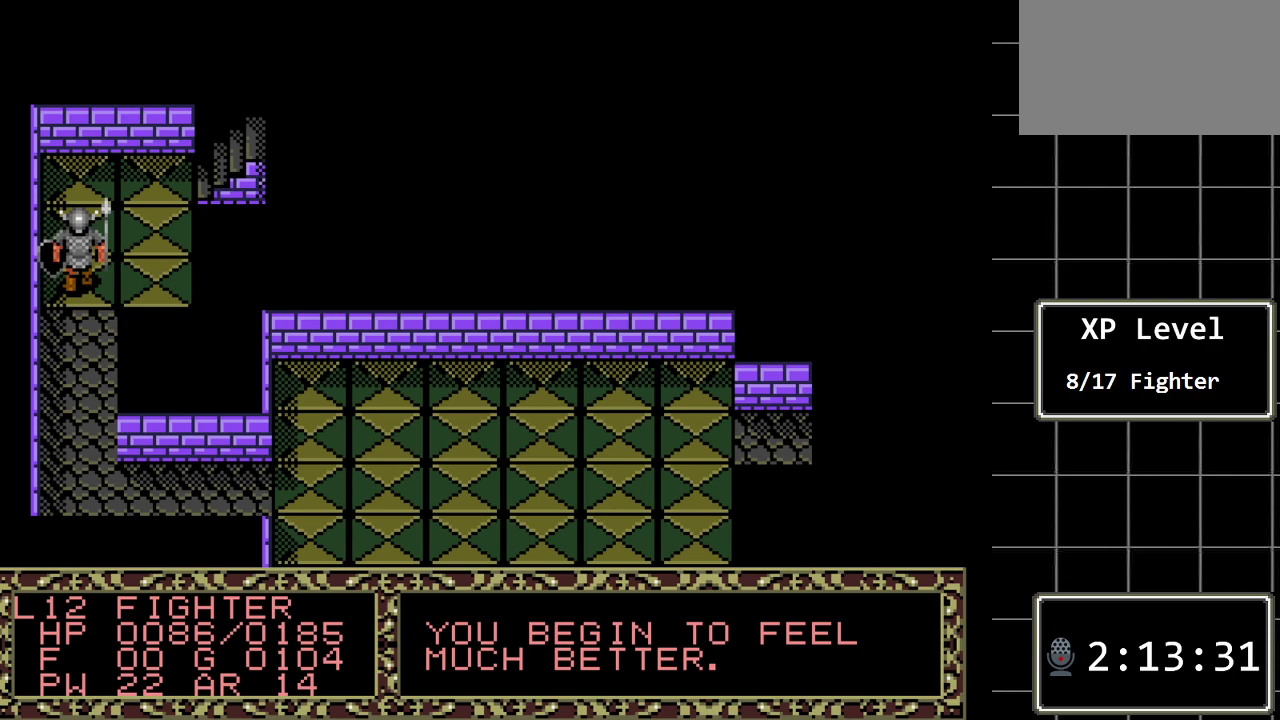
{"buttons": [], "events": [[283, "A", "down"], [433, "A", "up"]]}
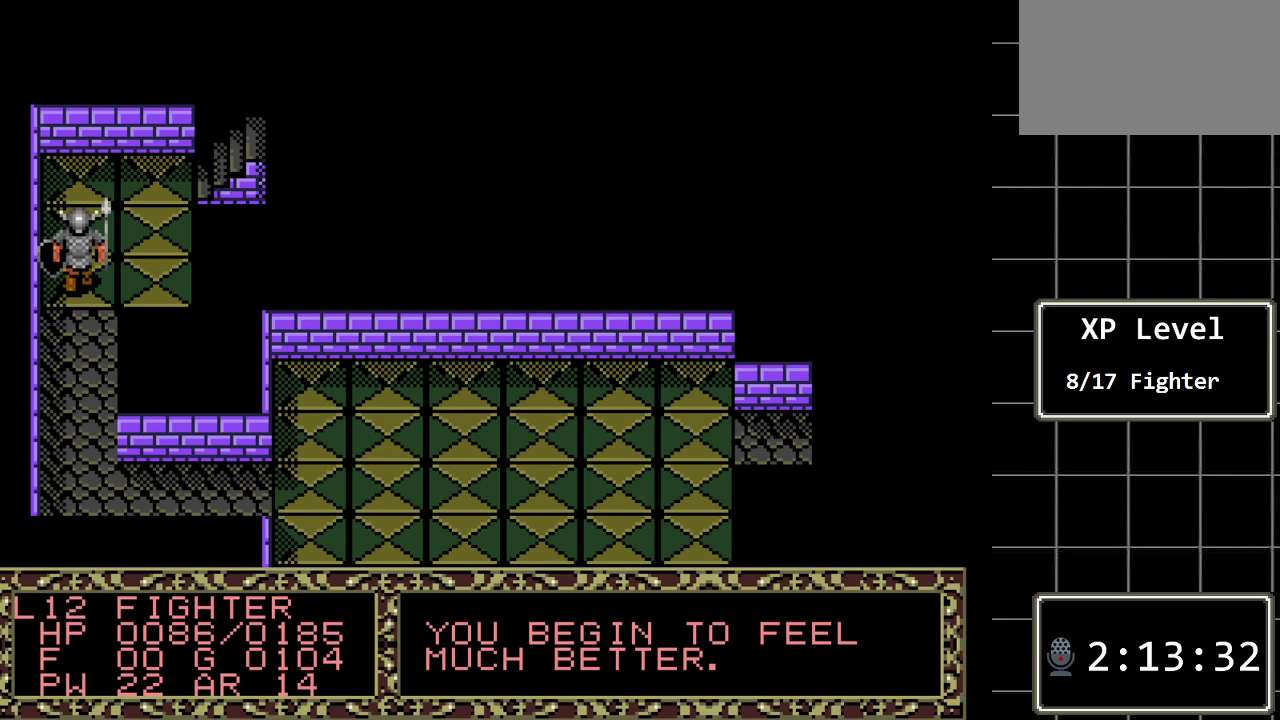
{"buttons": [], "events": [[283, "A", "down"], [450, "A", "up"]]}